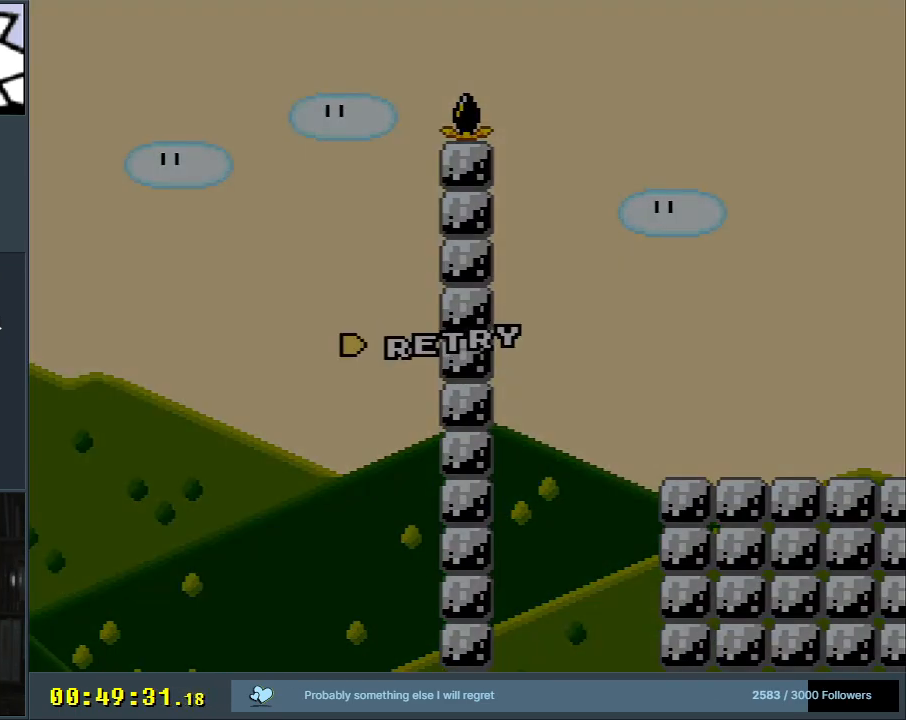
Gameplay with a controller (Nintendo layout); each line is a JSON object with the inputs held at the frame after it. "events" lists button and stick changes between this image and that frame as [ms after this image, input, new state], when the widget could be followed in between. Not read: L3 R3.
{"buttons": [], "events": []}
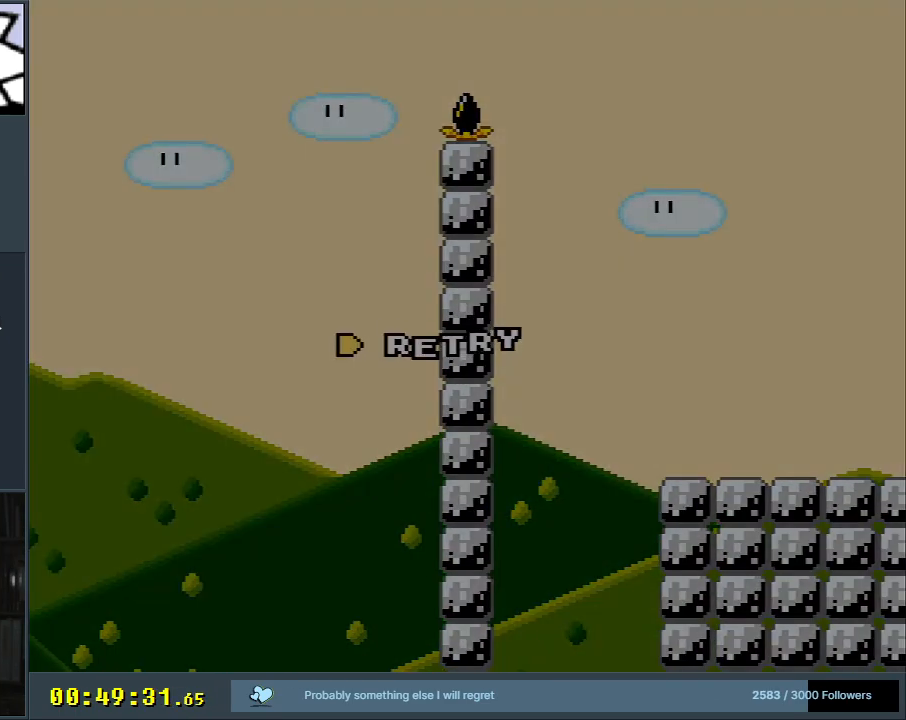
{"buttons": [], "events": []}
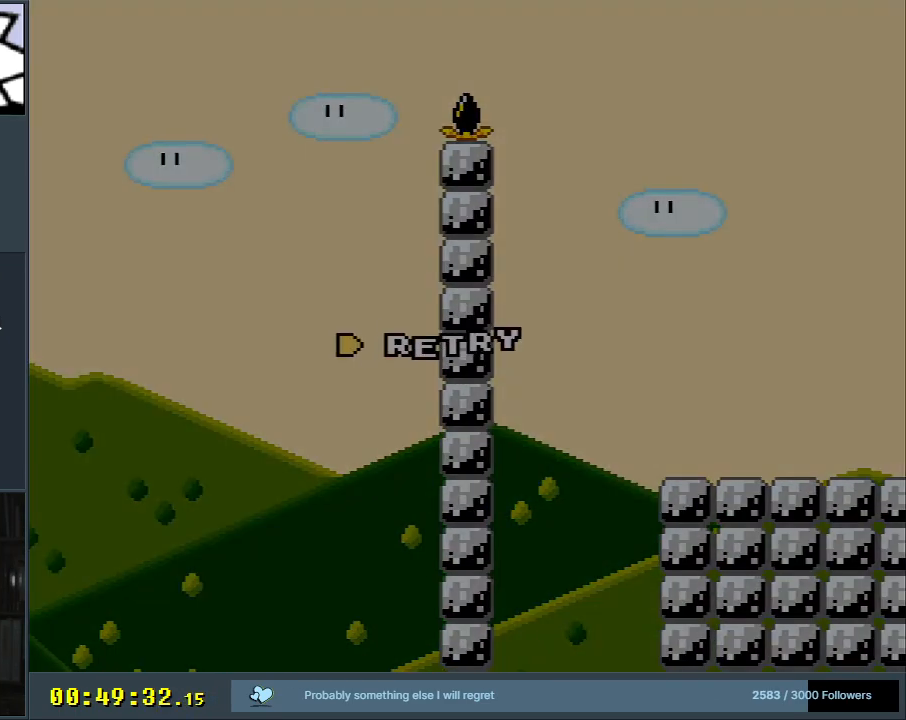
{"buttons": [], "events": []}
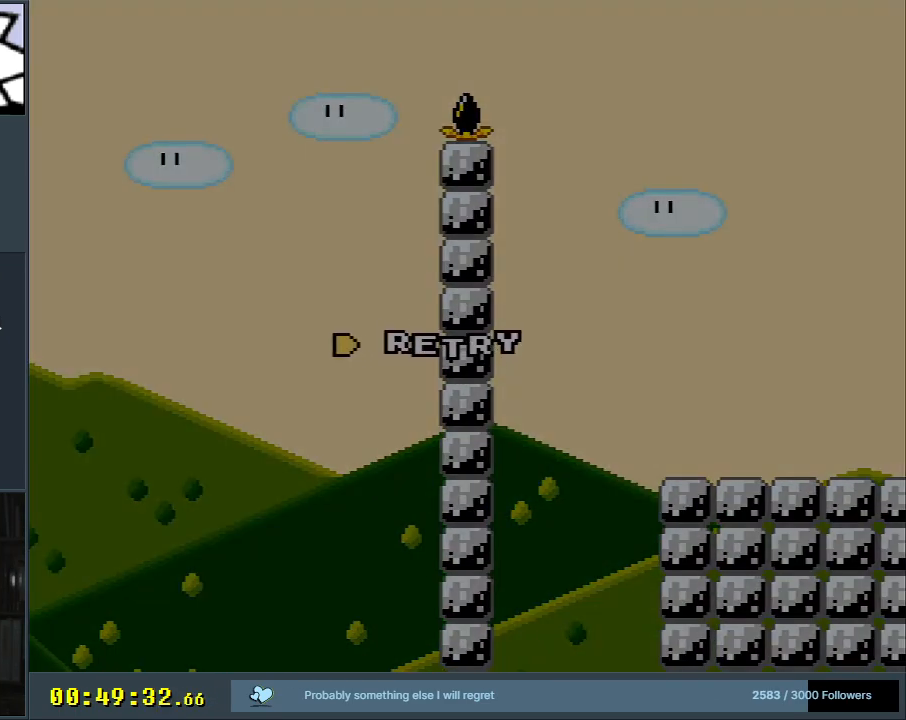
{"buttons": ["A"], "events": [[400, "A", "down"]]}
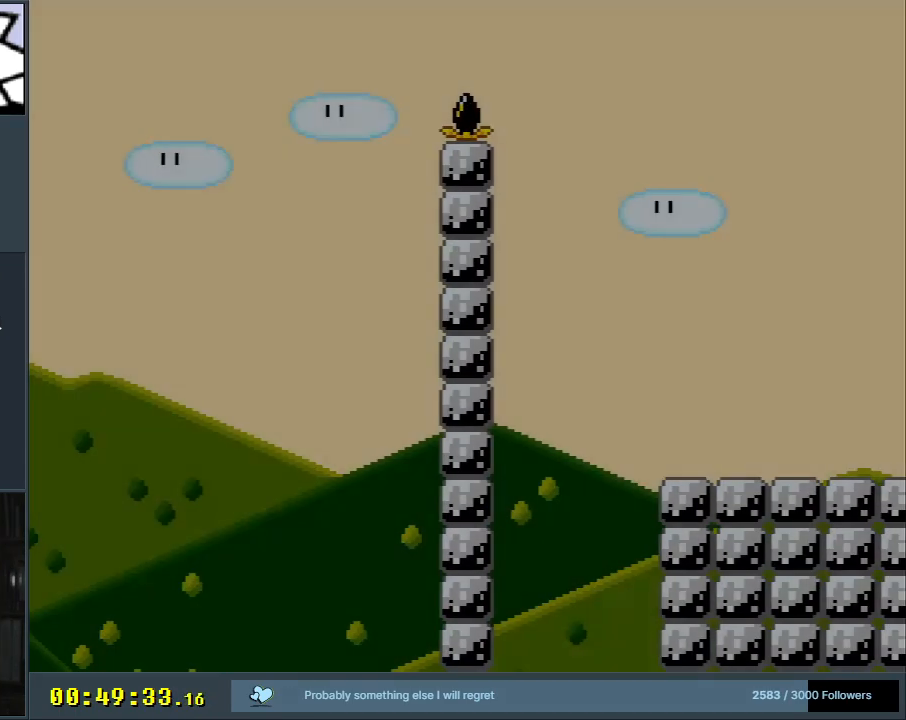
{"buttons": [], "events": [[50, "A", "up"], [150, "A", "down"], [250, "A", "up"]]}
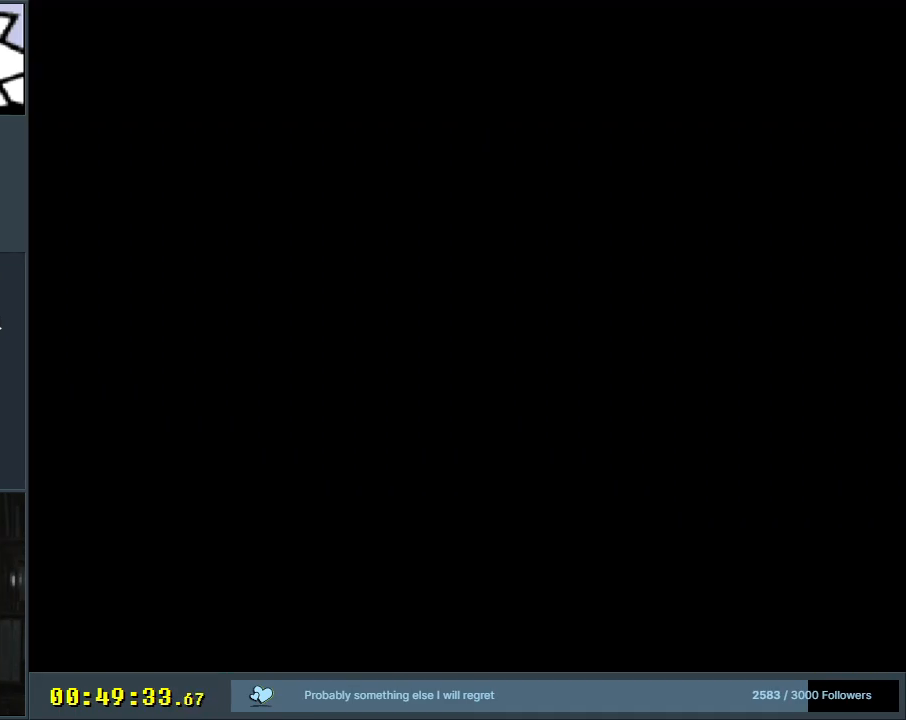
{"buttons": [], "events": []}
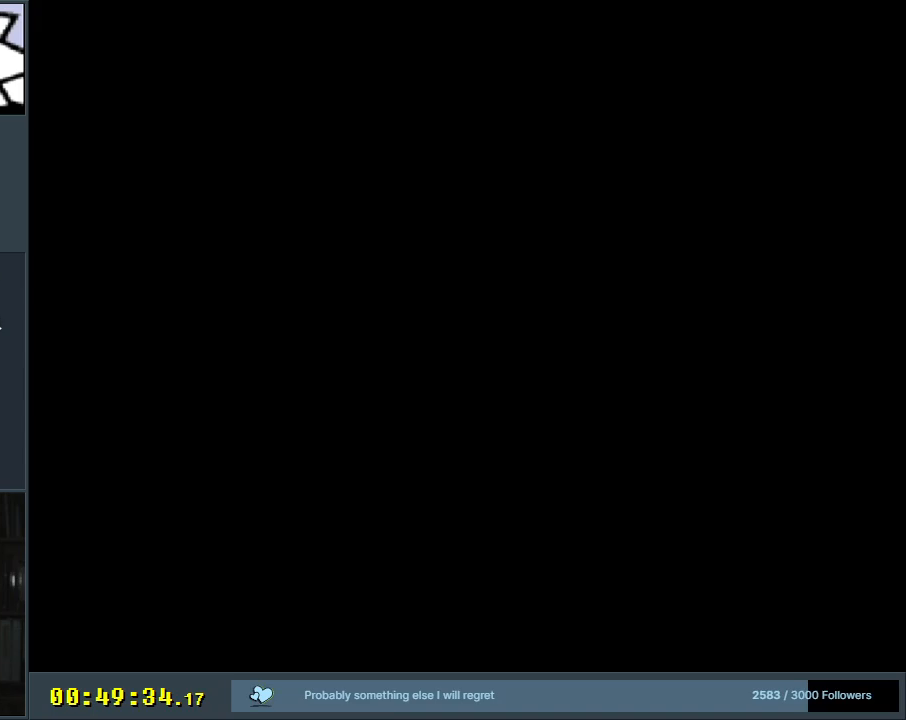
{"buttons": [], "events": []}
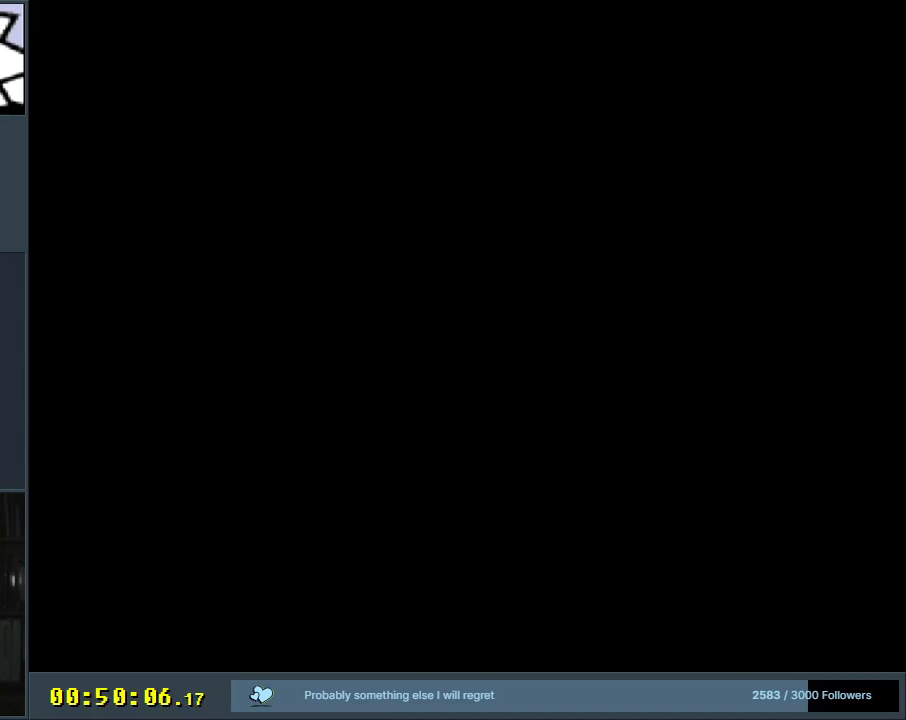
{"buttons": [], "events": [[450, "X", "down"], [500, "X", "up"]]}
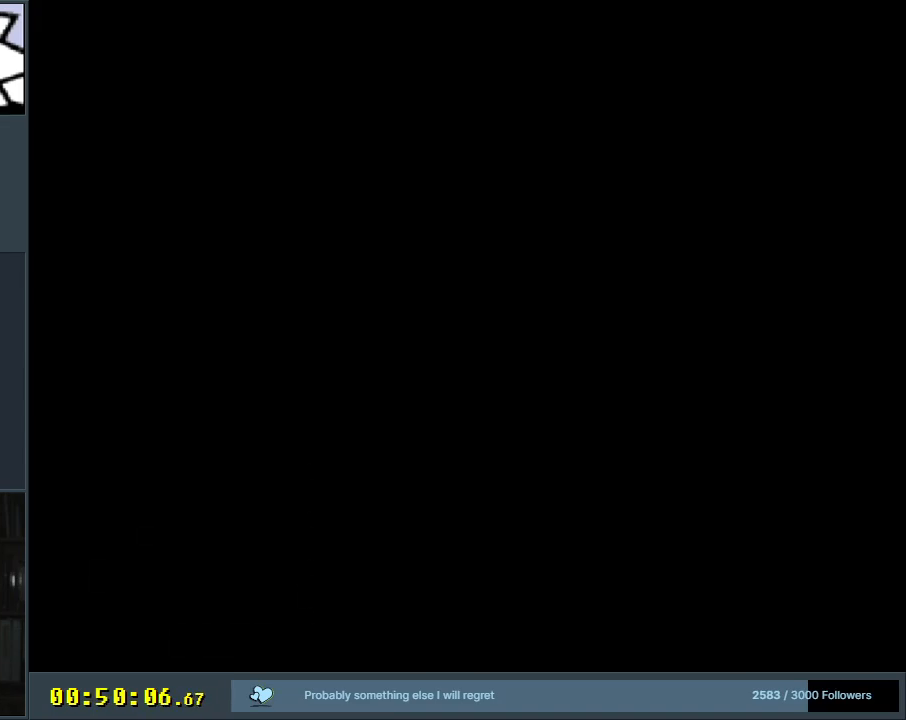
{"buttons": ["X", "DPAD_RIGHT"], "events": [[100, "X", "down"], [117, "DPAD_RIGHT", "down"]]}
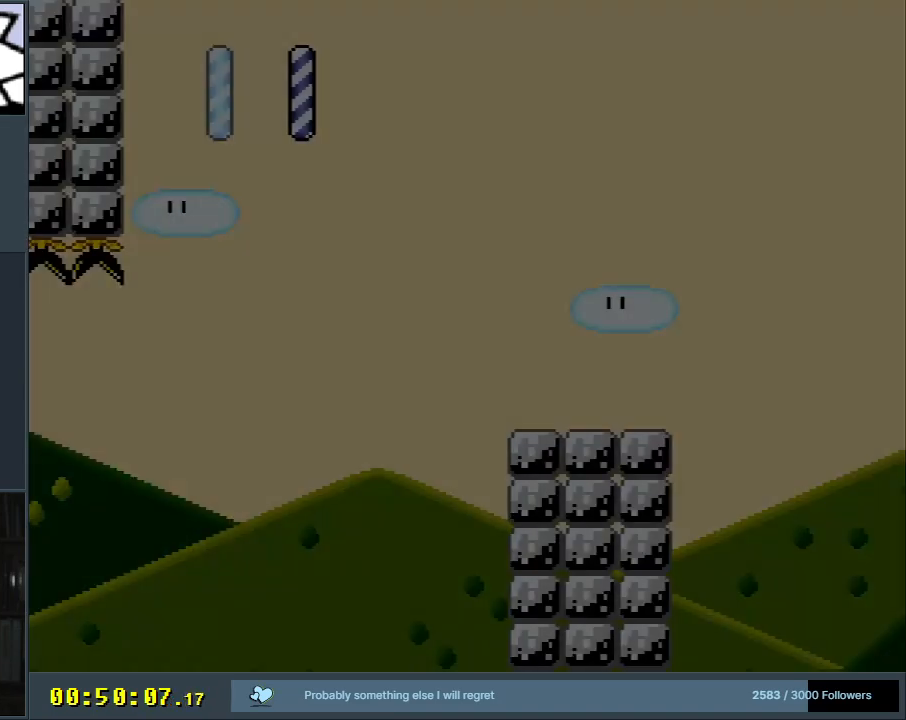
{"buttons": ["X", "DPAD_RIGHT"], "events": []}
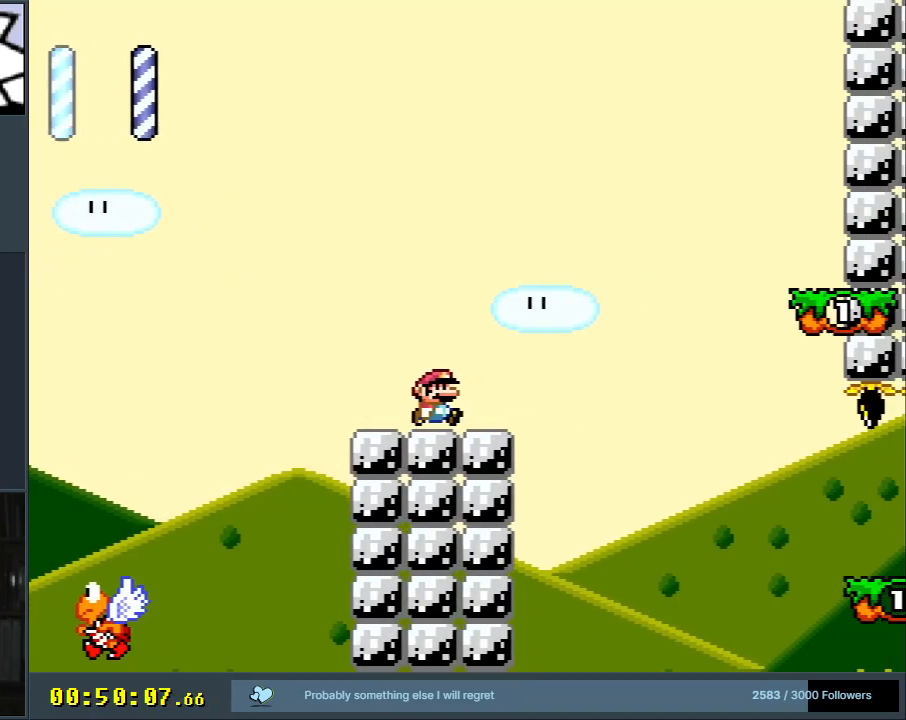
{"buttons": ["A", "X", "DPAD_RIGHT"], "events": [[117, "A", "down"]]}
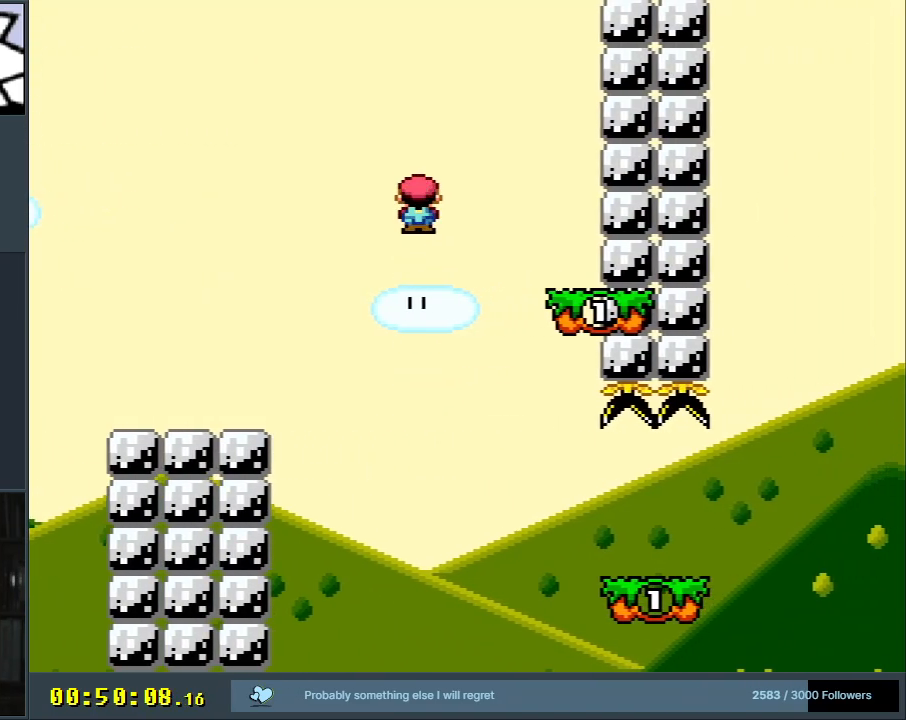
{"buttons": ["X"], "events": [[100, "A", "up"], [100, "DPAD_RIGHT", "up"], [217, "DPAD_LEFT", "down"], [300, "A", "down"], [333, "A", "up"], [483, "DPAD_LEFT", "up"]]}
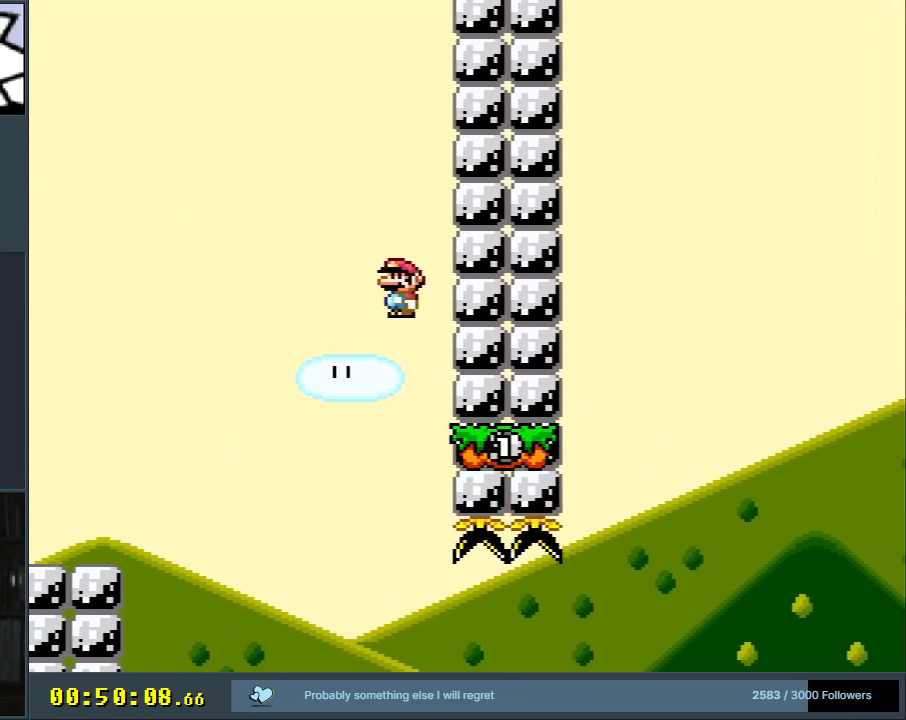
{"buttons": ["X", "DPAD_RIGHT"], "events": [[150, "DPAD_RIGHT", "down"]]}
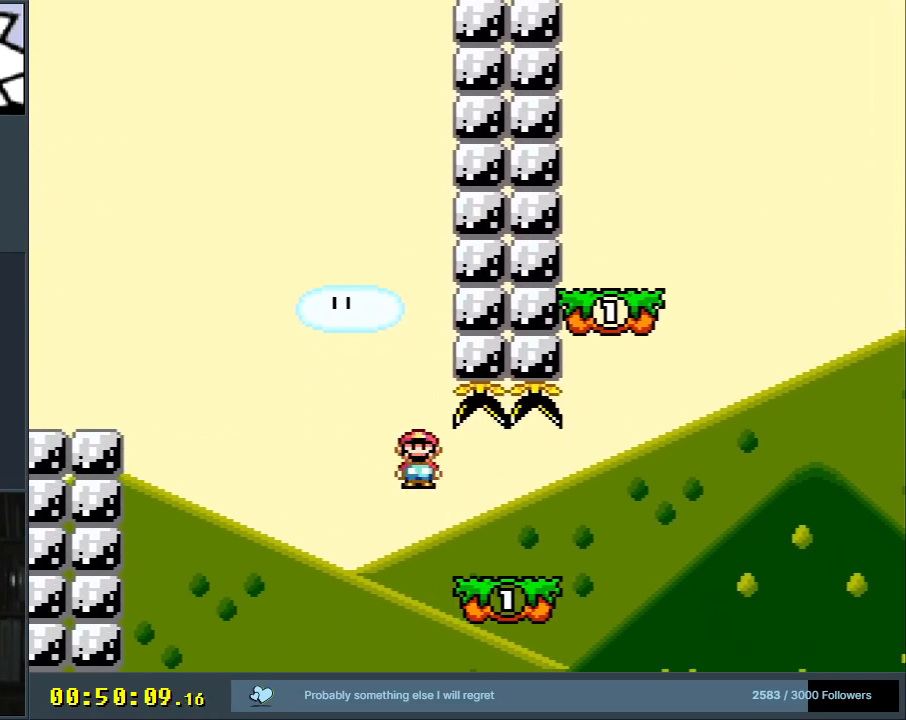
{"buttons": ["X", "DPAD_RIGHT"], "events": [[250, "A", "down"], [483, "A", "up"]]}
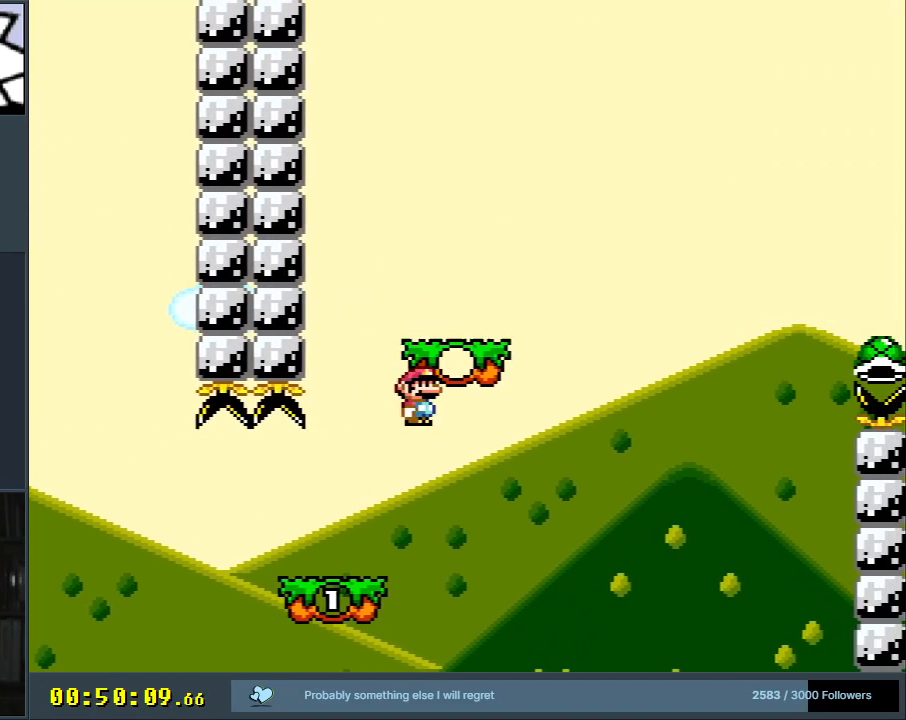
{"buttons": ["A", "X", "DPAD_RIGHT"], "events": [[233, "A", "down"]]}
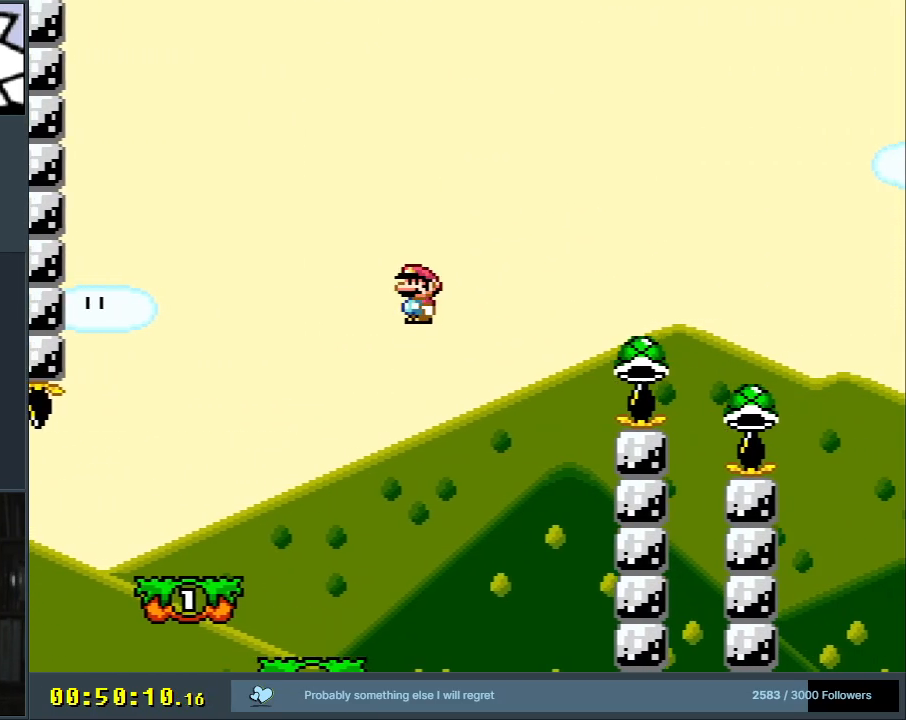
{"buttons": ["A", "X", "DPAD_RIGHT"], "events": []}
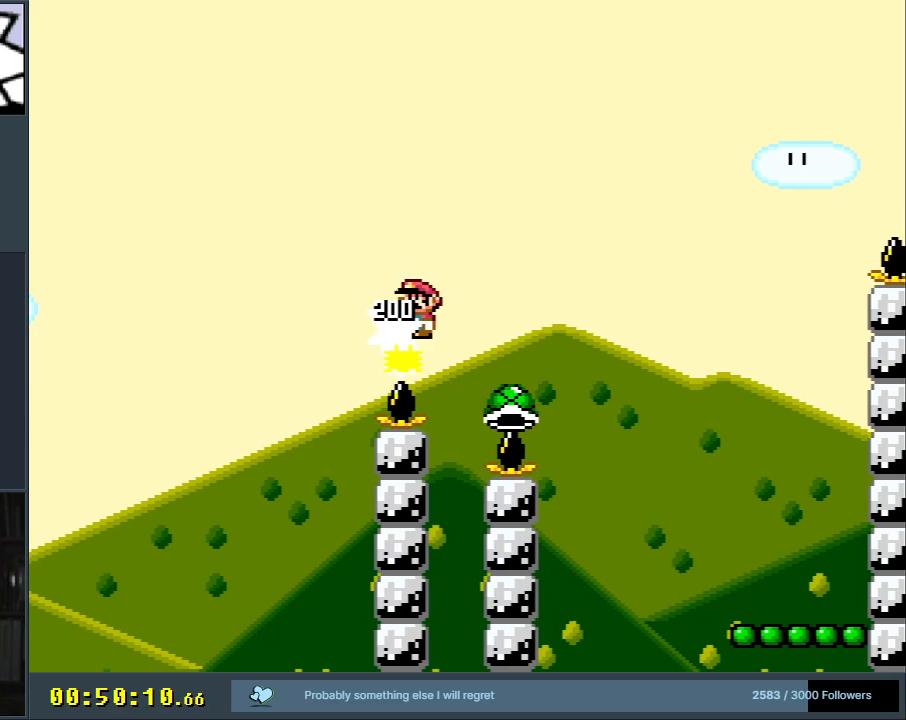
{"buttons": ["X"], "events": [[17, "A", "up"], [100, "A", "down"], [483, "A", "up"], [500, "DPAD_RIGHT", "up"]]}
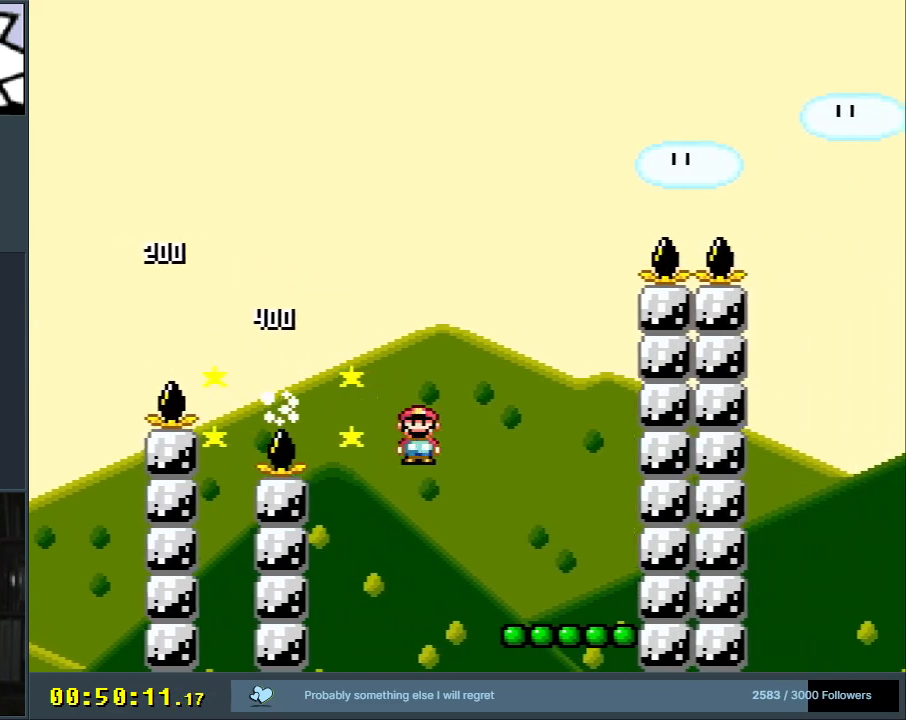
{"buttons": ["B", "Y", "DPAD_RIGHT"], "events": [[33, "X", "up"], [50, "Y", "down"], [300, "B", "down"], [500, "DPAD_RIGHT", "down"]]}
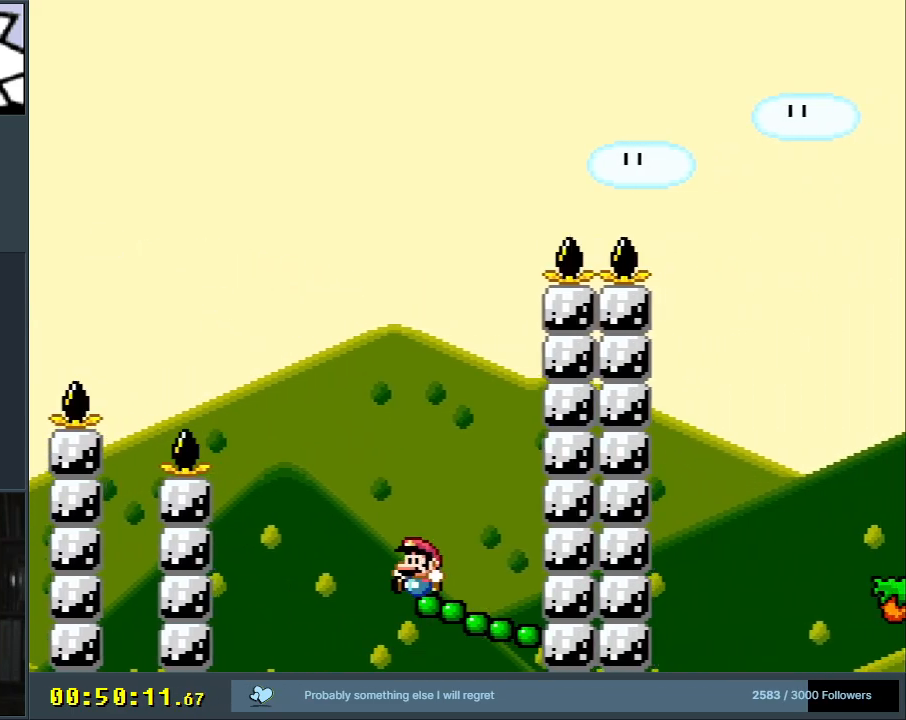
{"buttons": ["B", "Y", "DPAD_RIGHT"], "events": [[167, "DPAD_RIGHT", "up"], [283, "DPAD_RIGHT", "down"]]}
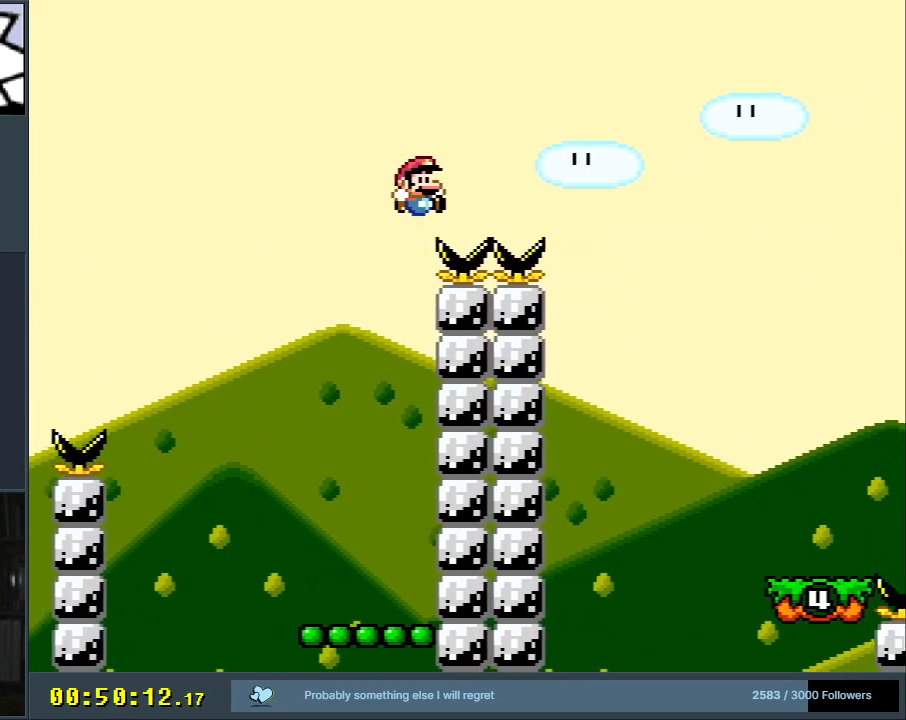
{"buttons": ["X", "DPAD_RIGHT"], "events": [[317, "X", "down"], [350, "B", "up"], [350, "Y", "up"]]}
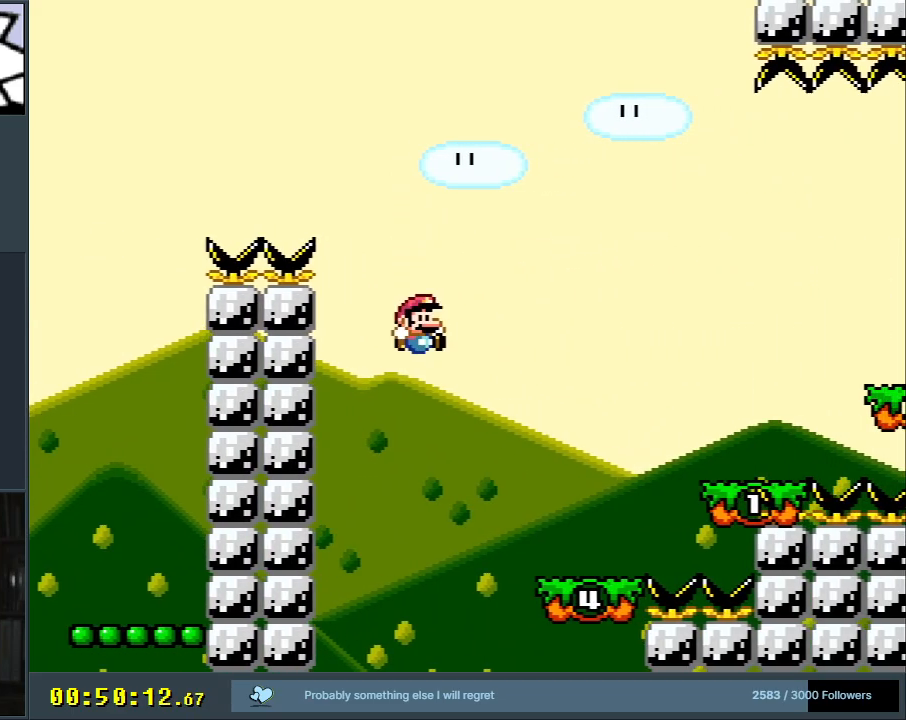
{"buttons": ["X"], "events": [[300, "A", "down"], [433, "DPAD_RIGHT", "up"], [483, "A", "up"]]}
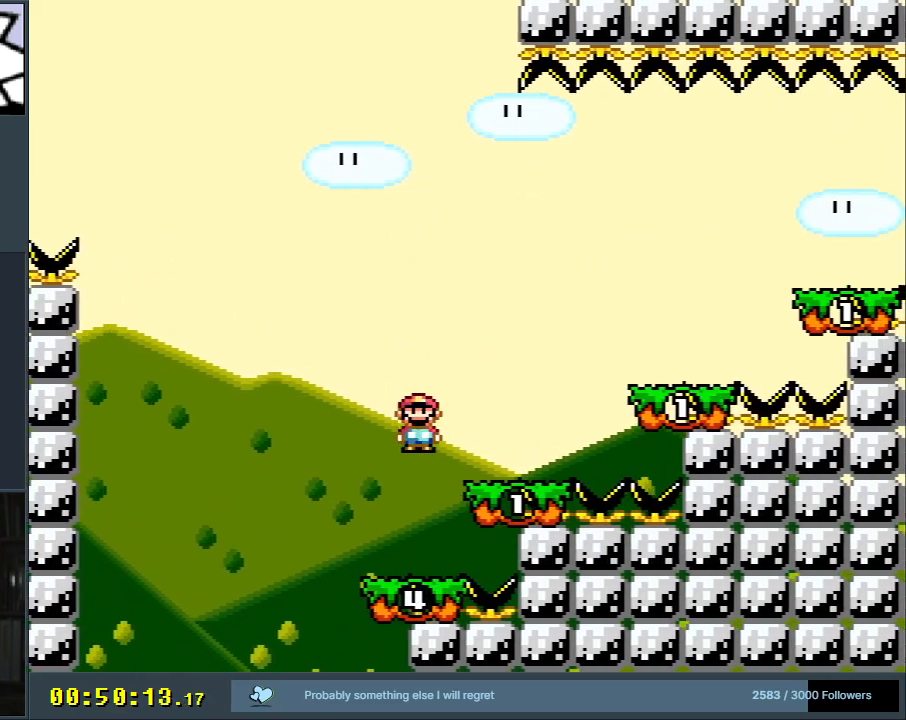
{"buttons": ["A", "X", "DPAD_RIGHT"], "events": [[67, "DPAD_LEFT", "down"], [233, "DPAD_LEFT", "up"], [250, "DPAD_UP", "down"], [267, "DPAD_RIGHT", "down"], [267, "DPAD_UP", "up"], [317, "A", "down"]]}
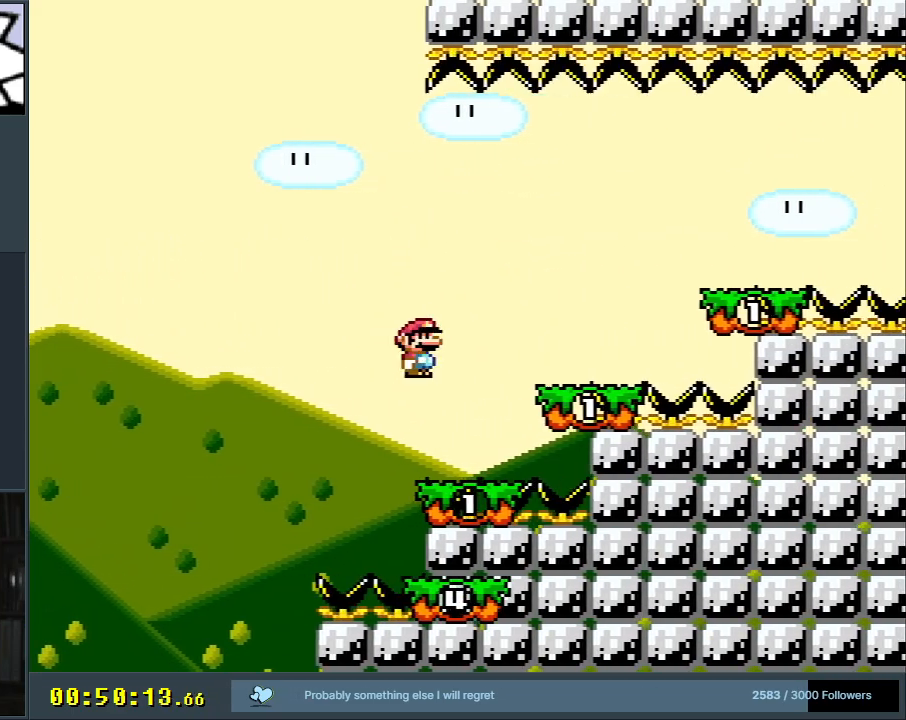
{"buttons": ["A", "X", "DPAD_RIGHT"], "events": [[133, "A", "up"], [167, "DPAD_RIGHT", "up"], [250, "DPAD_LEFT", "down"], [333, "DPAD_UP", "down"], [350, "DPAD_LEFT", "up"], [367, "DPAD_RIGHT", "down"], [367, "DPAD_UP", "up"], [400, "A", "down"]]}
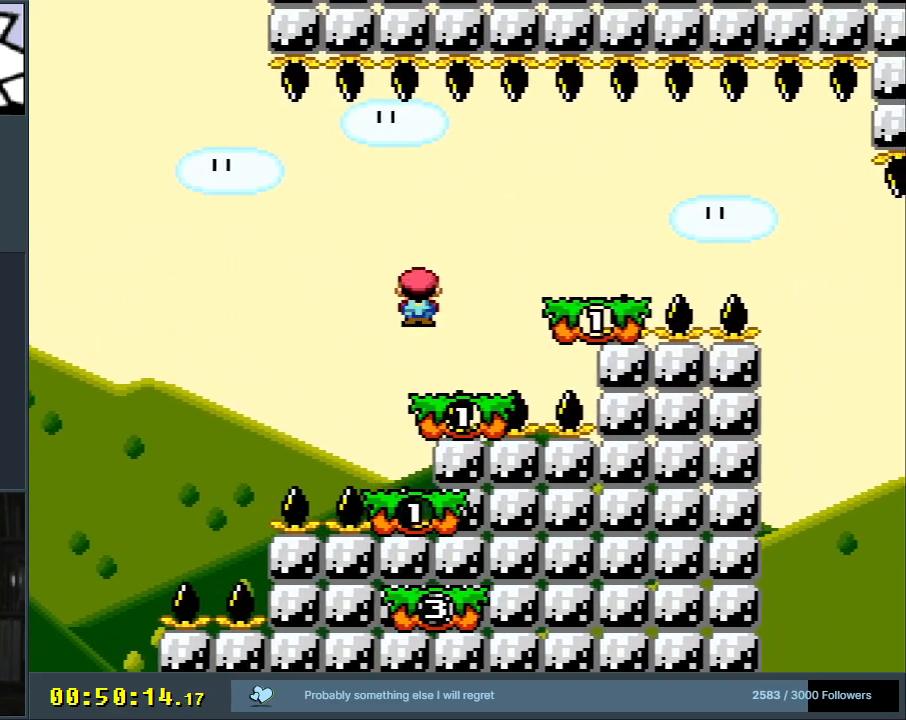
{"buttons": ["A", "X", "DPAD_RIGHT"], "events": [[200, "DPAD_RIGHT", "up"], [217, "A", "up"], [283, "DPAD_LEFT", "down"], [417, "DPAD_LEFT", "up"], [417, "DPAD_RIGHT", "down"], [500, "A", "down"]]}
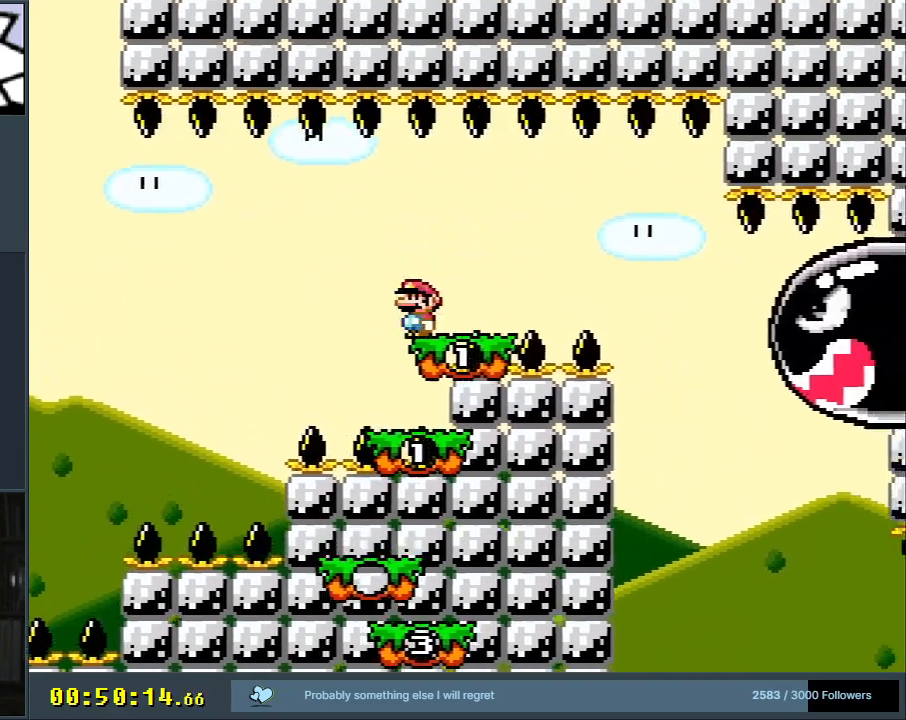
{"buttons": ["X"], "events": [[167, "A", "up"], [250, "A", "down"], [417, "DPAD_RIGHT", "up"], [500, "A", "up"]]}
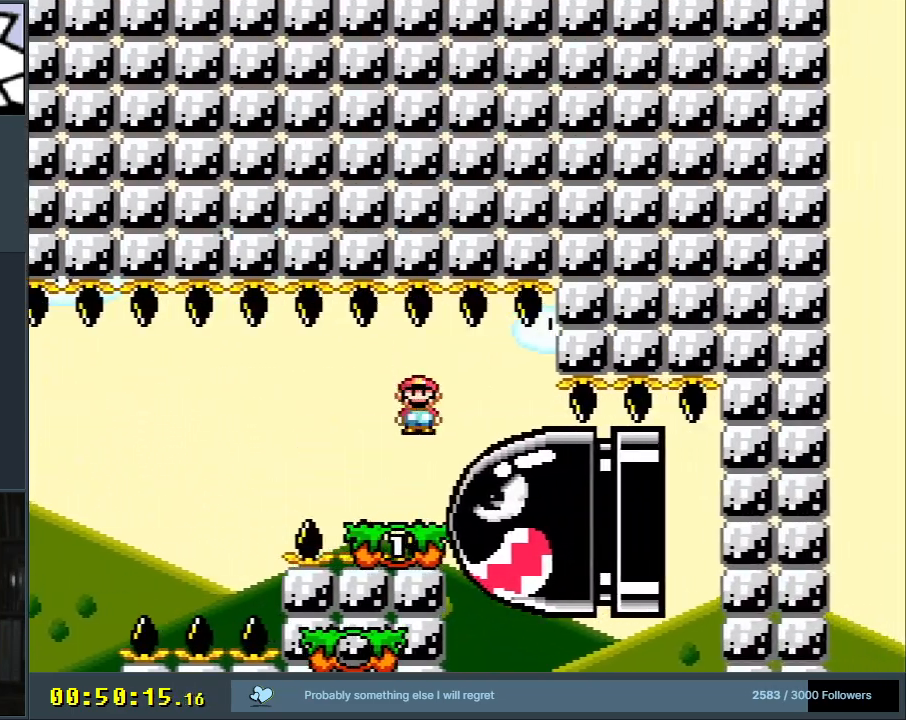
{"buttons": ["X", "DPAD_LEFT"], "events": [[50, "DPAD_LEFT", "down"], [217, "DPAD_LEFT", "up"], [467, "DPAD_LEFT", "down"]]}
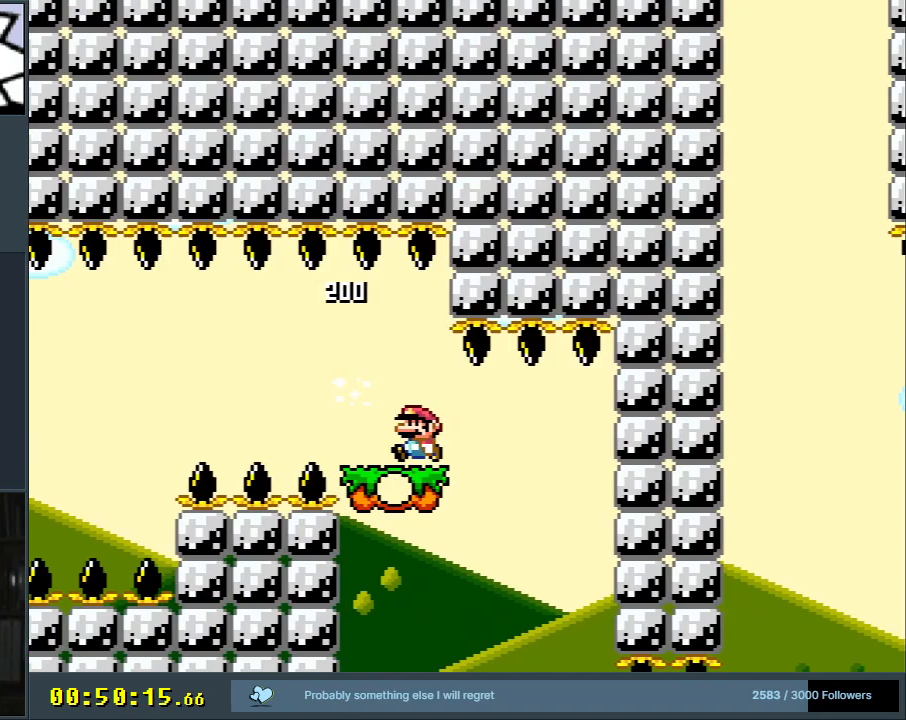
{"buttons": ["Y"], "events": [[117, "DPAD_LEFT", "up"], [267, "DPAD_RIGHT", "down"], [350, "DPAD_RIGHT", "up"], [417, "X", "up"], [500, "Y", "down"]]}
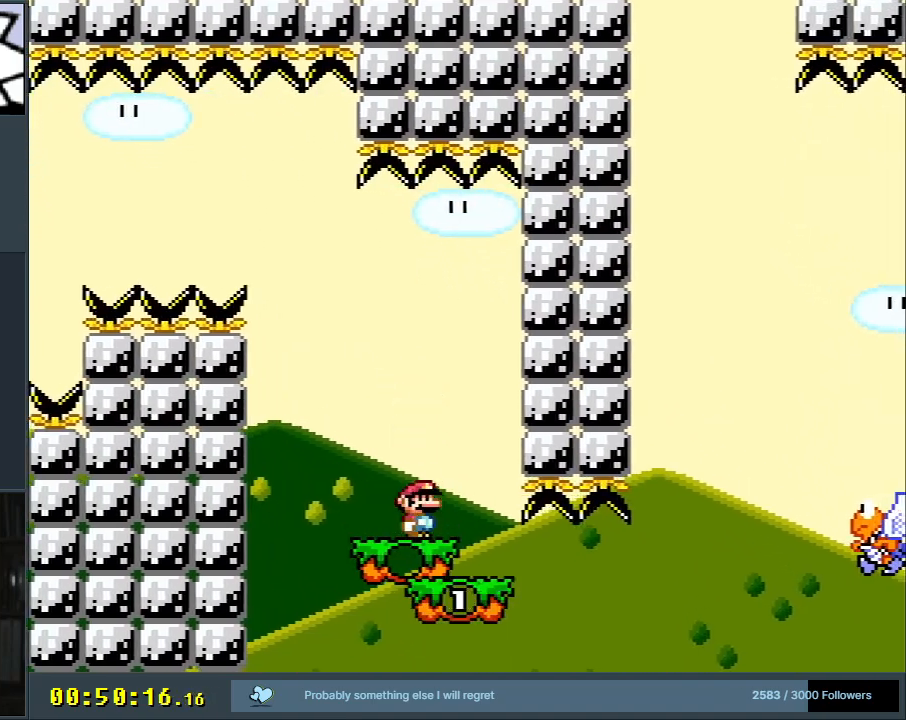
{"buttons": ["Y"], "events": []}
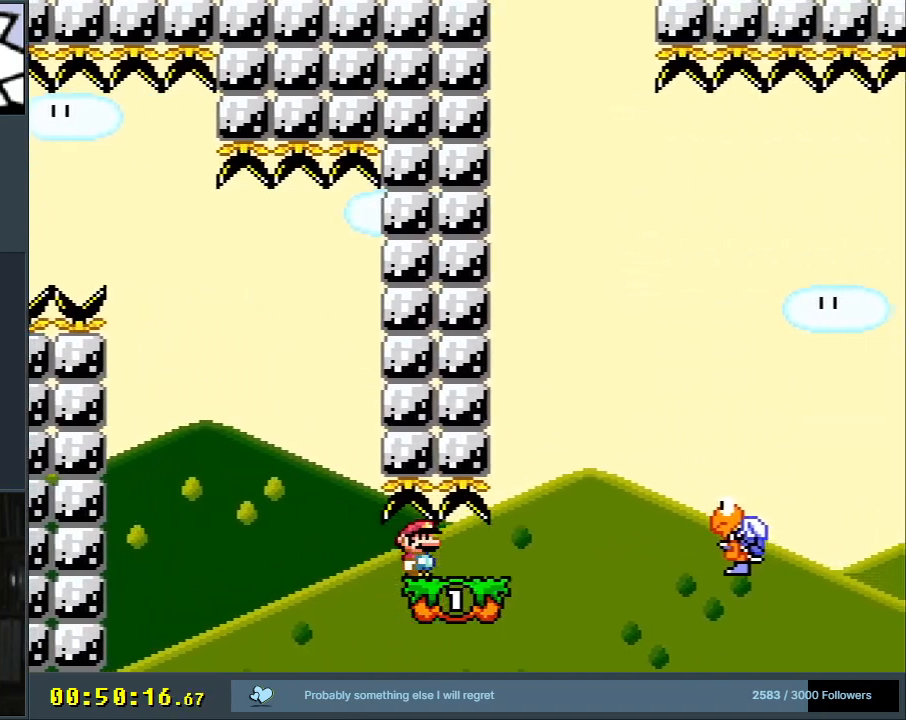
{"buttons": ["B", "Y", "DPAD_RIGHT"], "events": [[67, "DPAD_RIGHT", "down"], [400, "B", "down"]]}
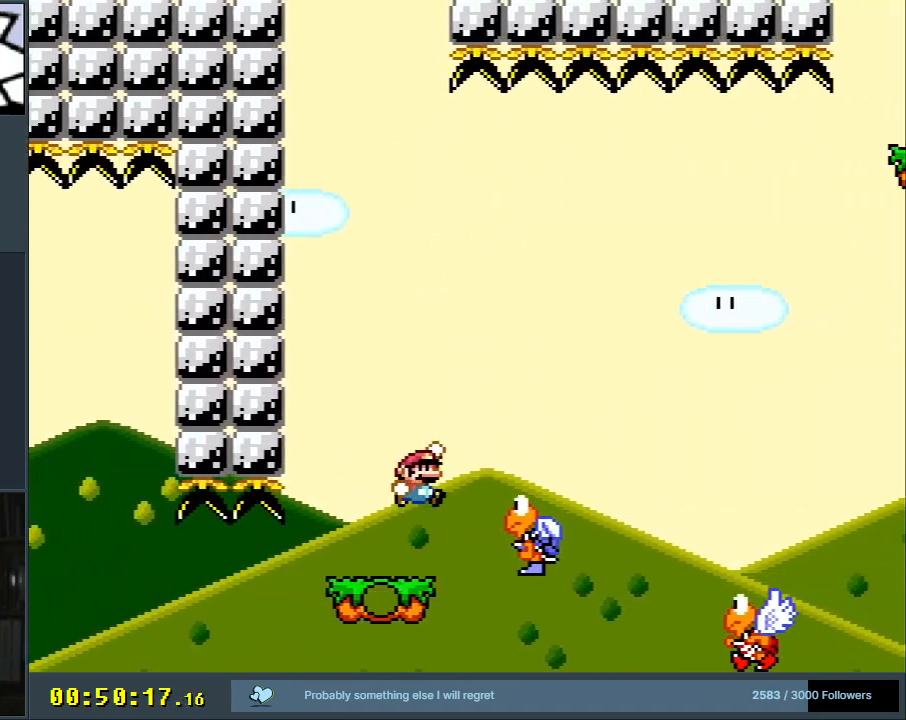
{"buttons": ["B", "Y"], "events": [[50, "DPAD_RIGHT", "up"], [167, "DPAD_LEFT", "down"], [317, "DPAD_LEFT", "up"]]}